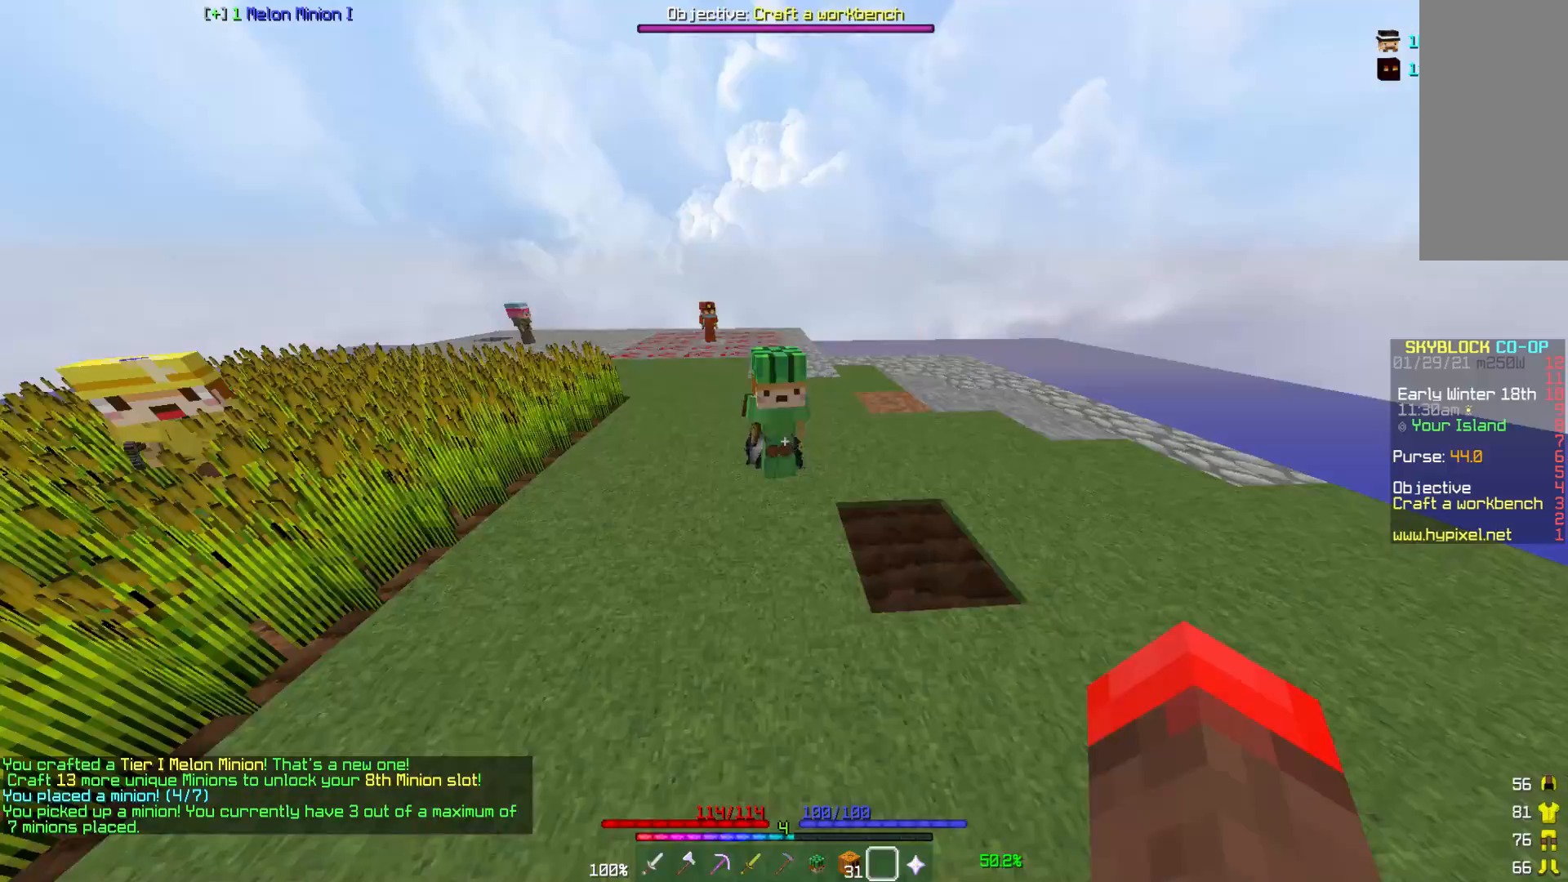
Gameplay with keyboard and mouse; each line is a JSON object with the keys and mouse buttons held at the frame after it. "events" lists presses ("down") and releases ("up") of "a", "d", "s", "w", "mouse_left" and "mouse_right" between this image and that frame as [ms after this image, input, new state], when the widget could be followed in between. "mouse_left", "mouse_right" = the "left", "right" buttons of the "mouse" list. No other keys are recorded. Fast repeated clicks can show as one long hold. Mouse movement is not recorded.
{"keys": [], "mouse": [], "events": [[17, "w", "down"], [250, "d", "down"], [317, "w", "up"], [383, "d", "up"]]}
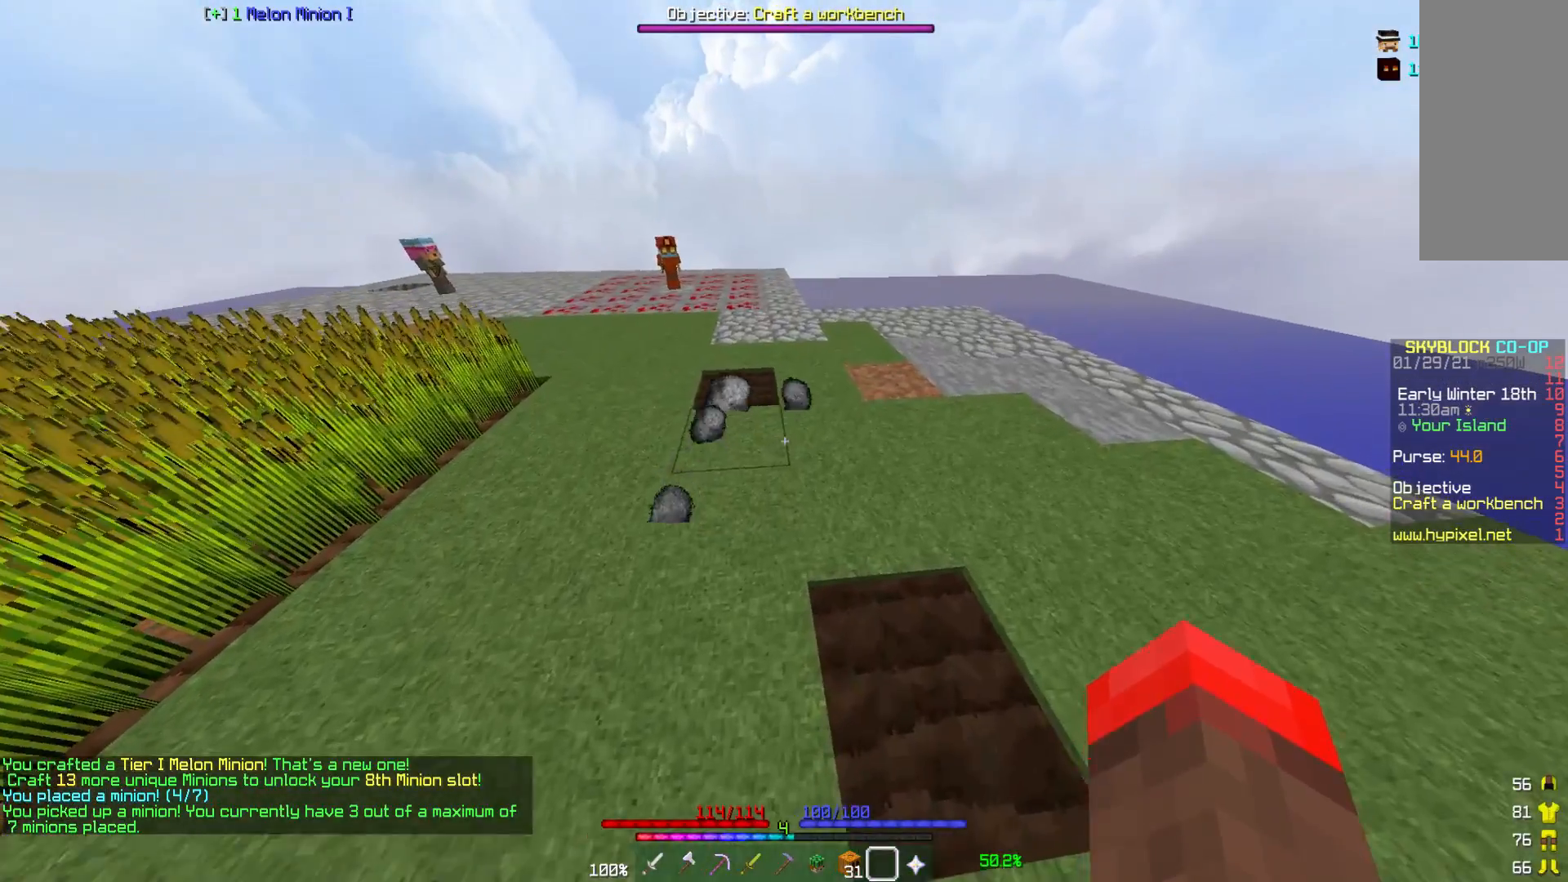
{"keys": [], "mouse": [], "events": [[117, "d", "down"], [250, "d", "up"]]}
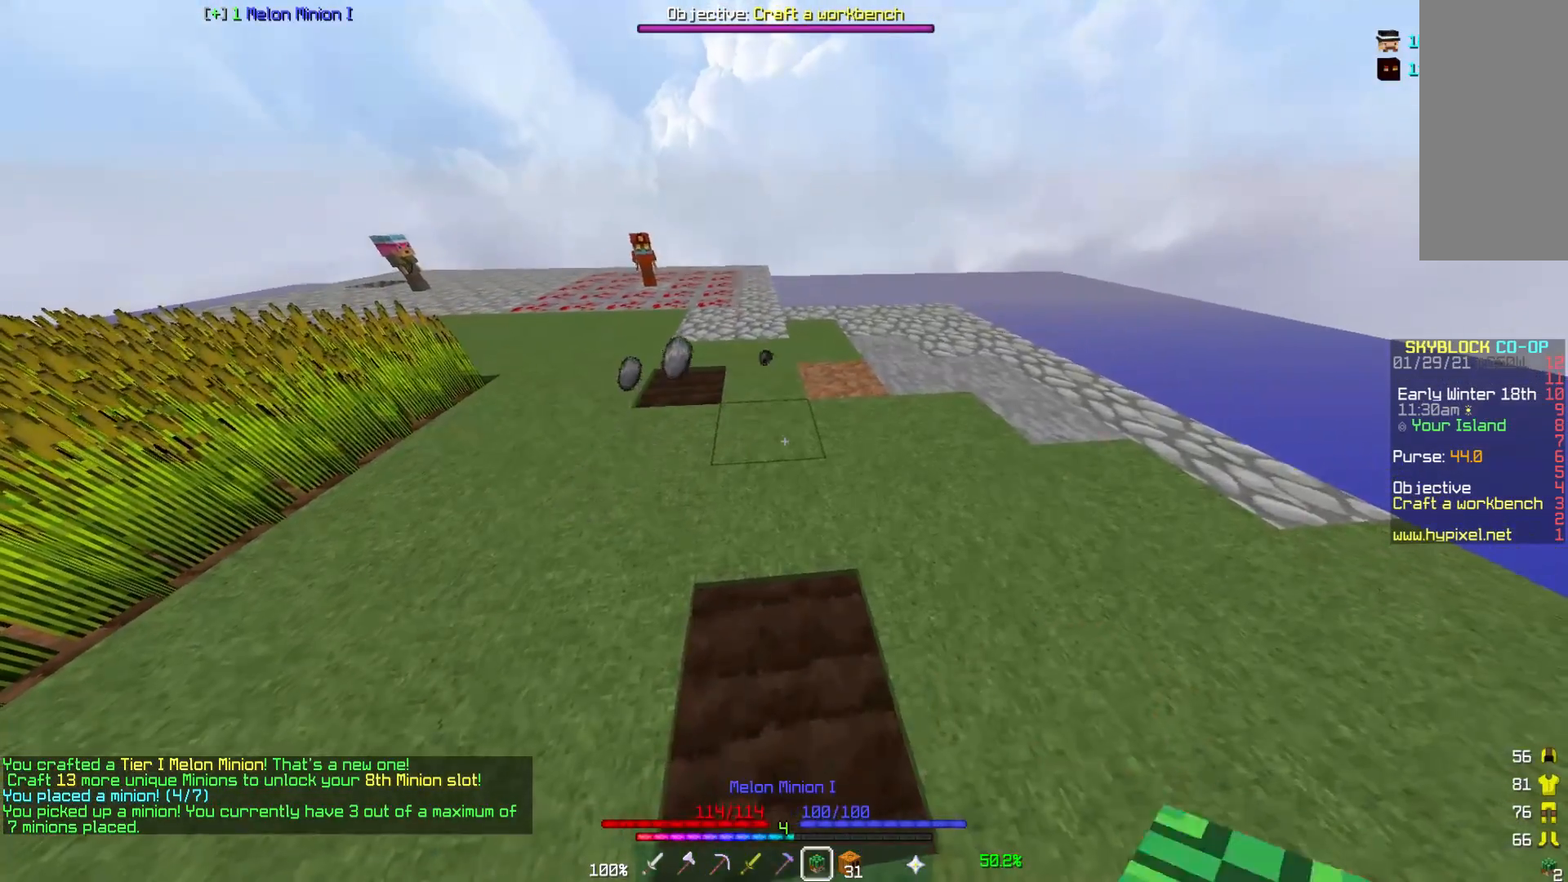
{"keys": [], "mouse": [], "events": []}
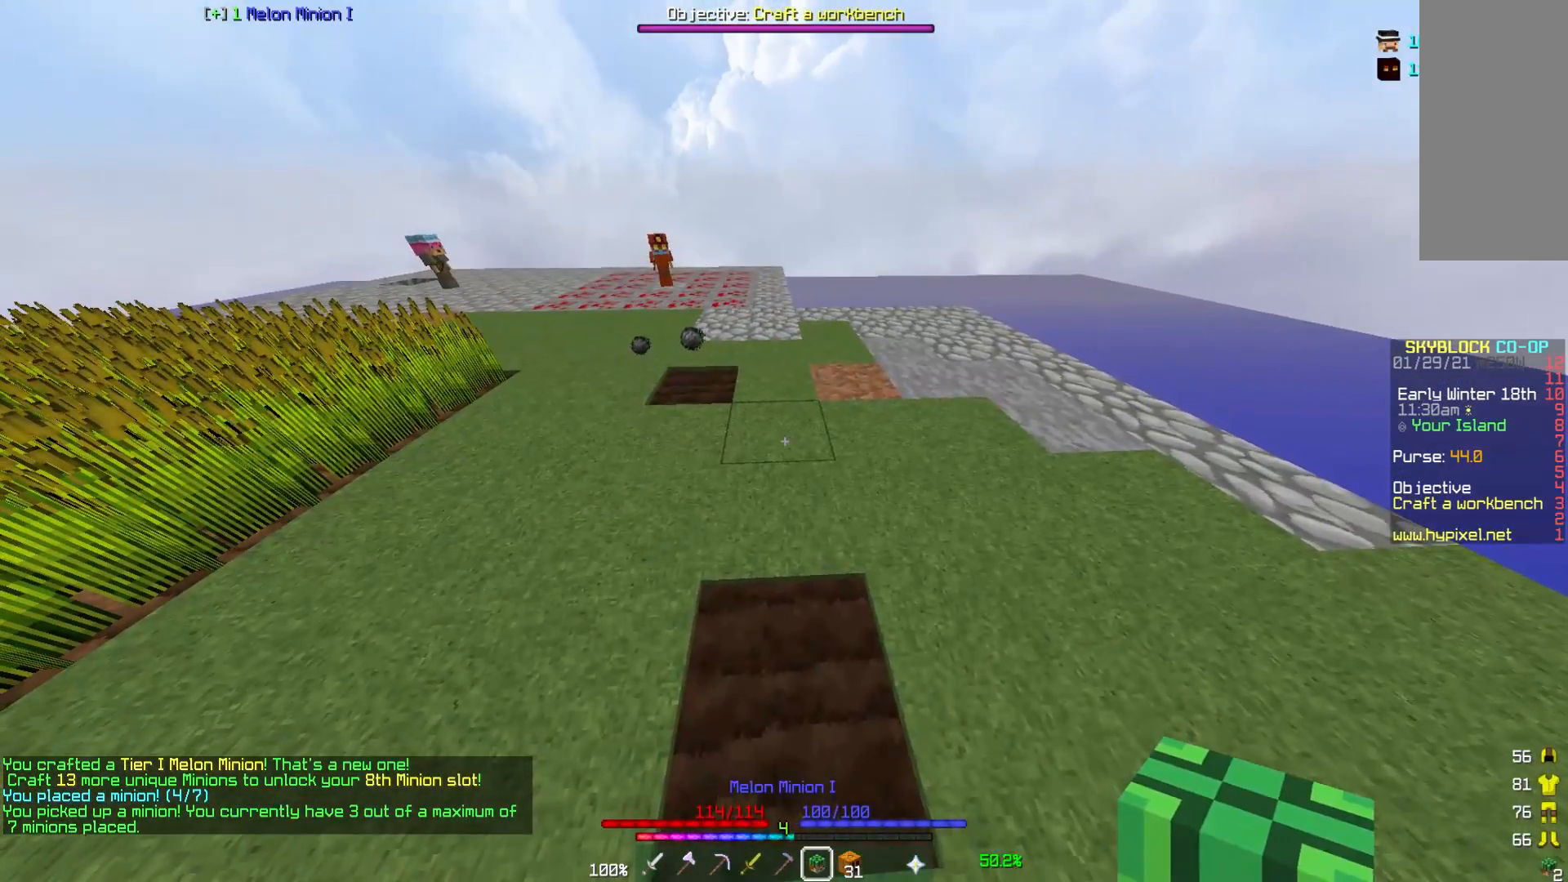
{"keys": [], "mouse": [], "events": [[50, "mouse_right", "down"], [183, "mouse_right", "up"]]}